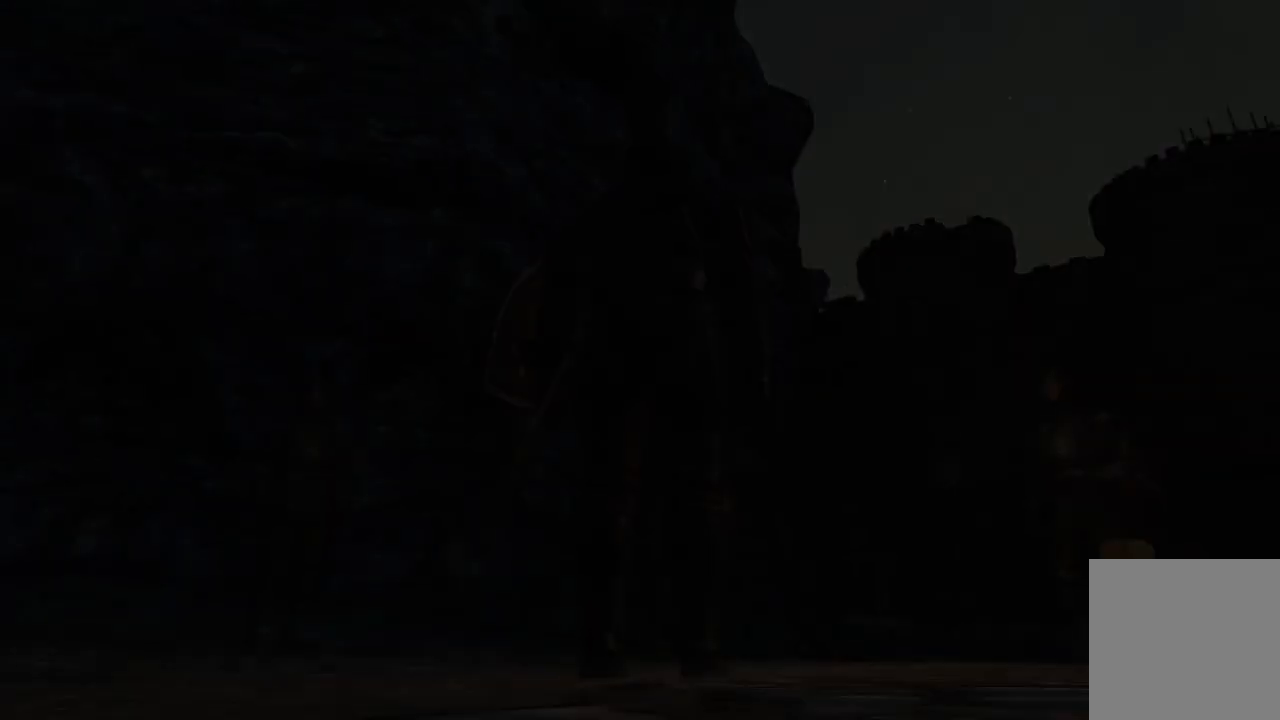
Gameplay with a controller (Xbox layout); each line is a JSON object with the inputs held at the frame after it. "events" lists button and stick changes between this image and that frame as [ms after this image, input, new state], when the widget could be followed in between.
{"buttons": [], "left_stick": "center", "right_stick": "center", "events": [[217, "START", "down"], [317, "START", "up"]]}
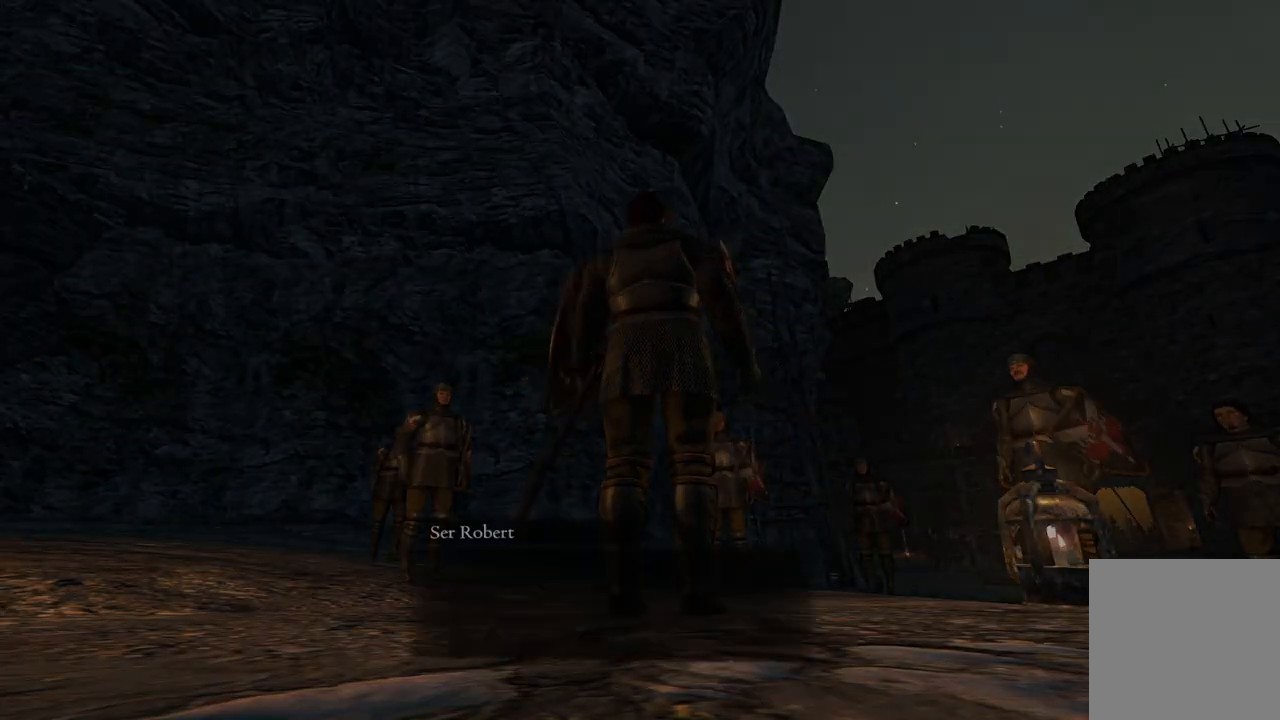
{"buttons": [], "left_stick": "center", "right_stick": "center", "events": []}
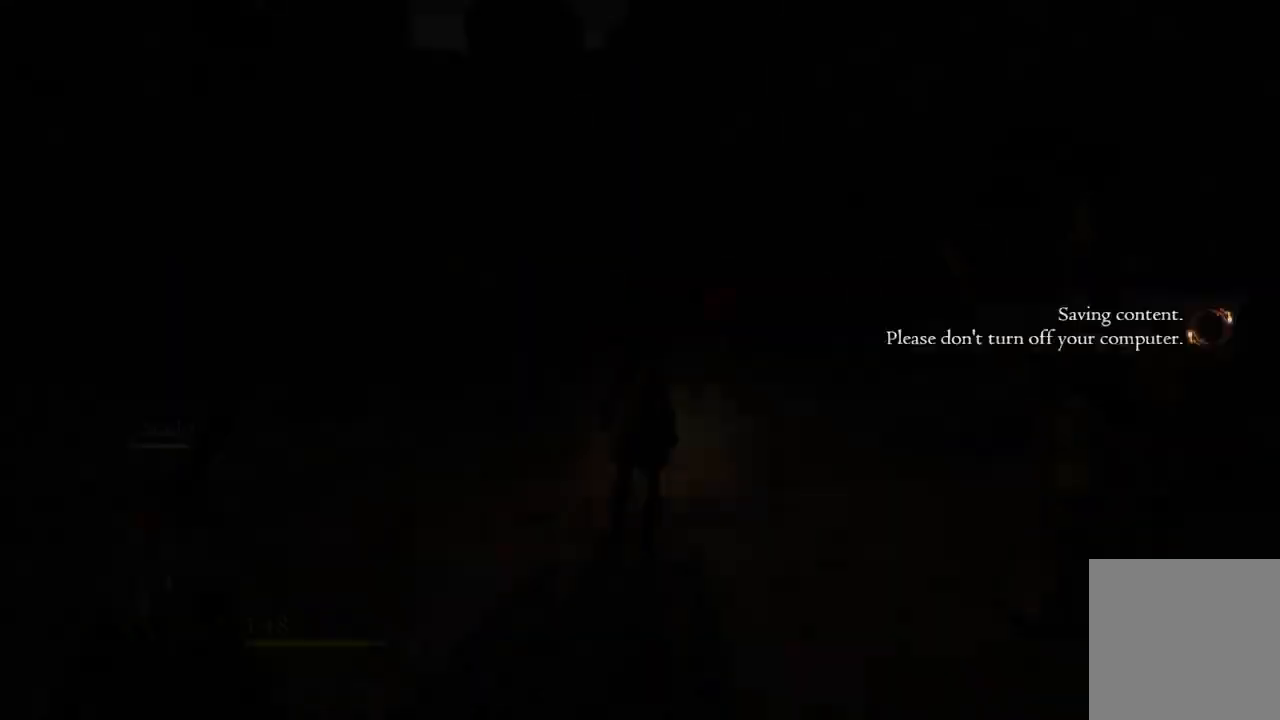
{"buttons": [], "left_stick": "center", "right_stick": "center", "events": []}
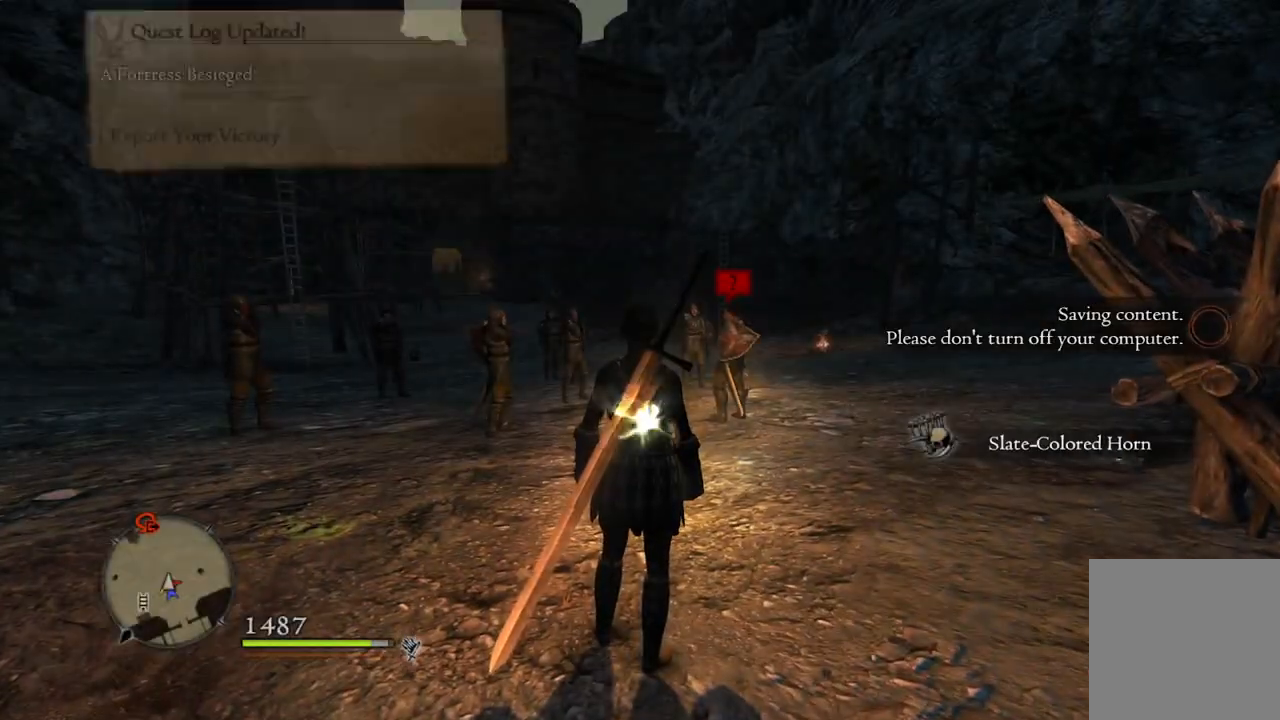
{"buttons": [], "left_stick": "down-left", "right_stick": "down-right", "events": [[33, "right_stick", "down-right"], [317, "left_stick", "down-left"]]}
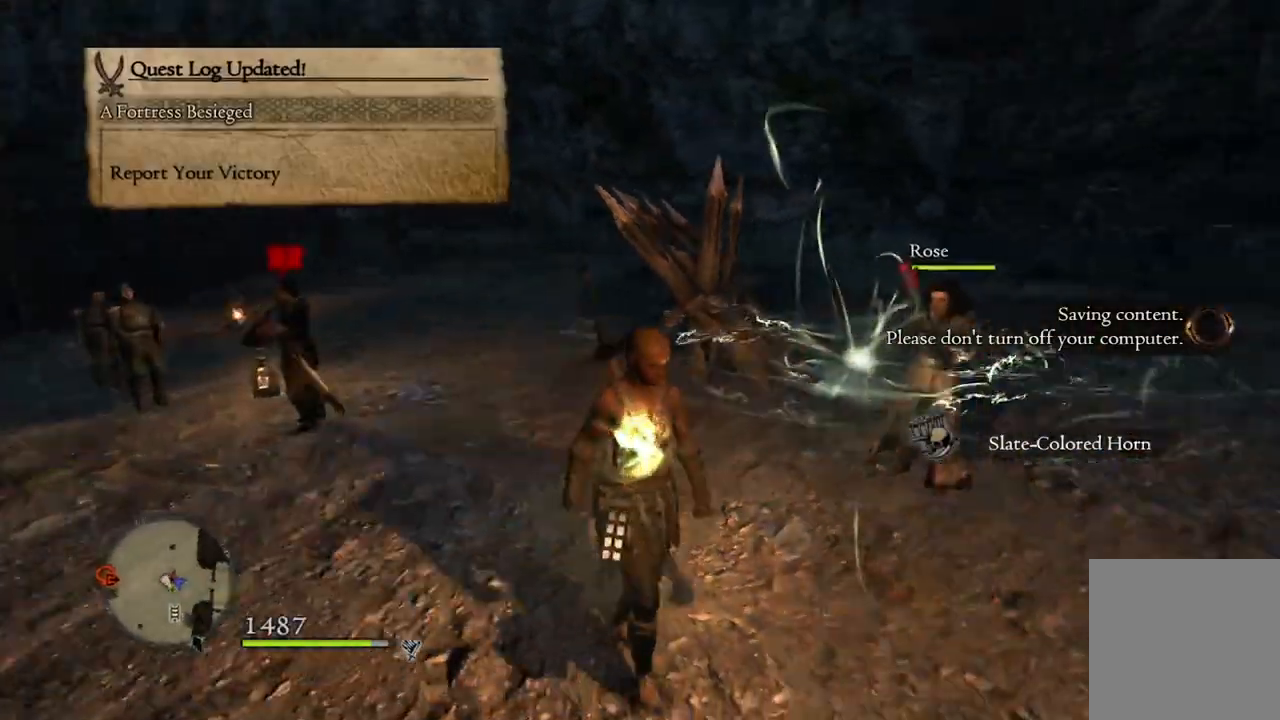
{"buttons": [], "left_stick": "up-right", "right_stick": "center", "events": [[17, "left_stick", "down"], [133, "left_stick", "down-right"], [333, "left_stick", "right"], [467, "right_stick", "center"], [500, "left_stick", "up-right"]]}
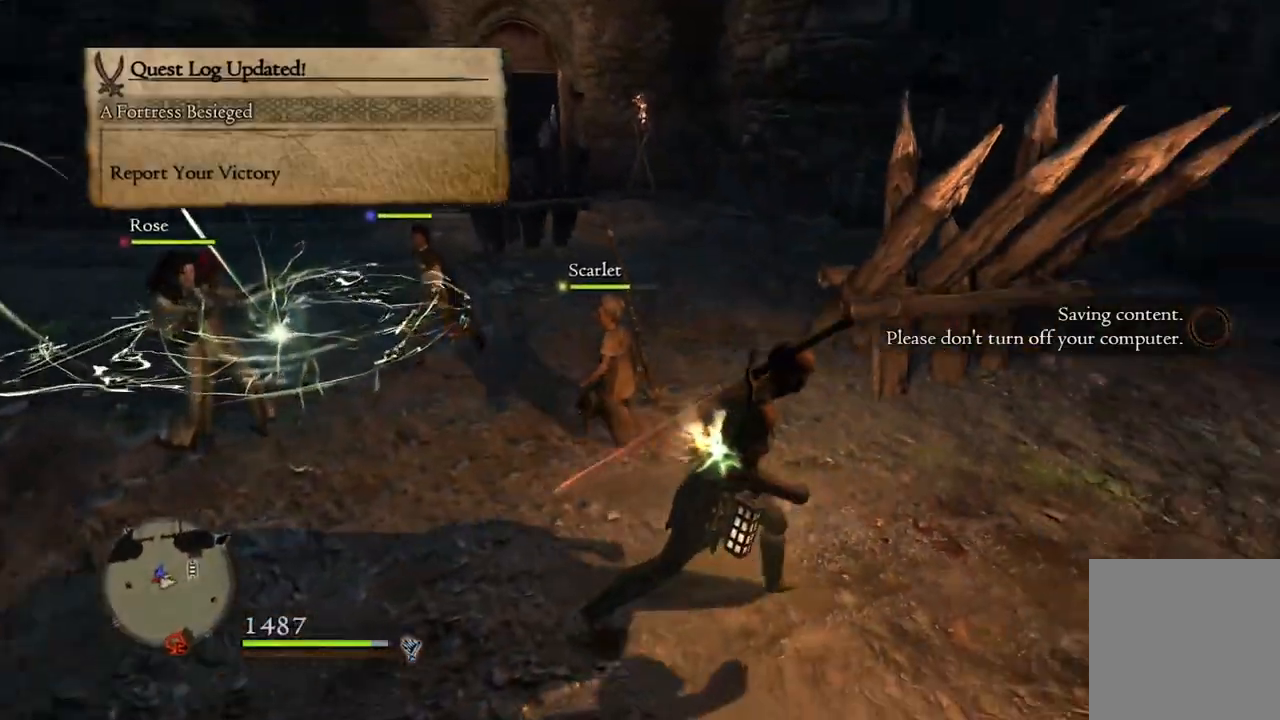
{"buttons": [], "left_stick": "up", "right_stick": "center", "events": [[150, "left_stick", "up"]]}
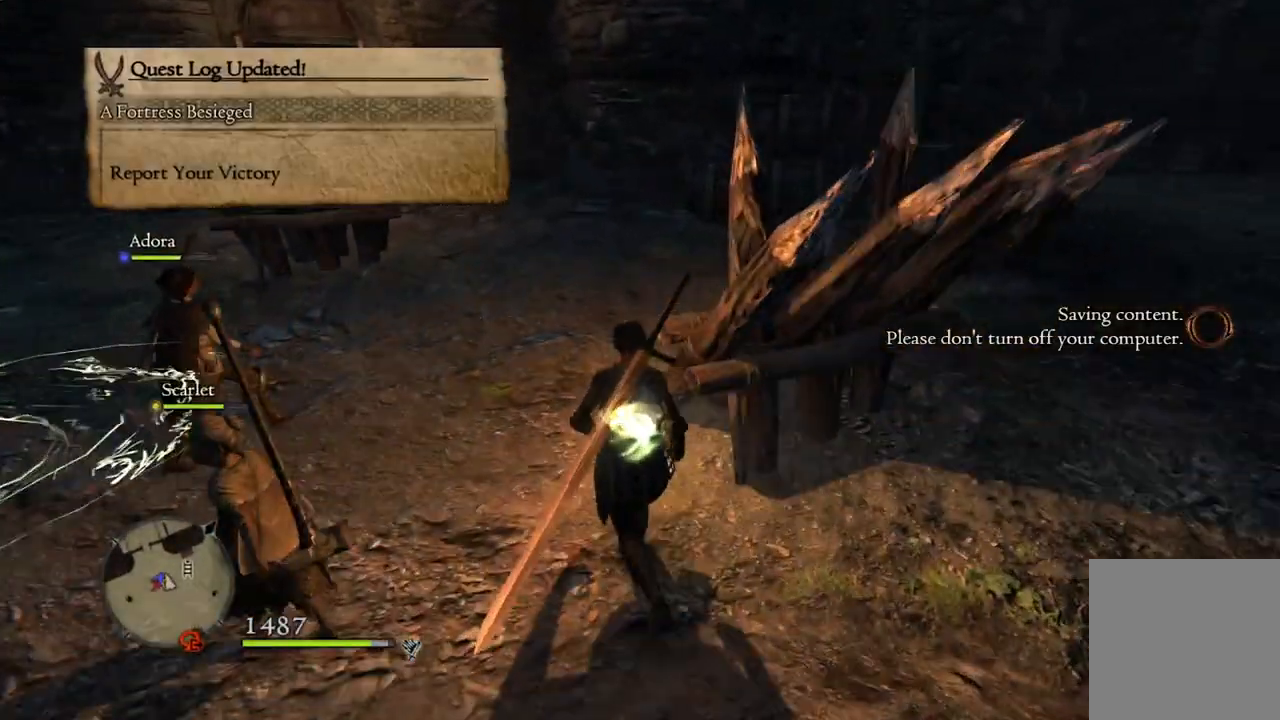
{"buttons": [], "left_stick": "up", "right_stick": "down-right", "events": [[67, "right_stick", "right"], [367, "right_stick", "down-right"]]}
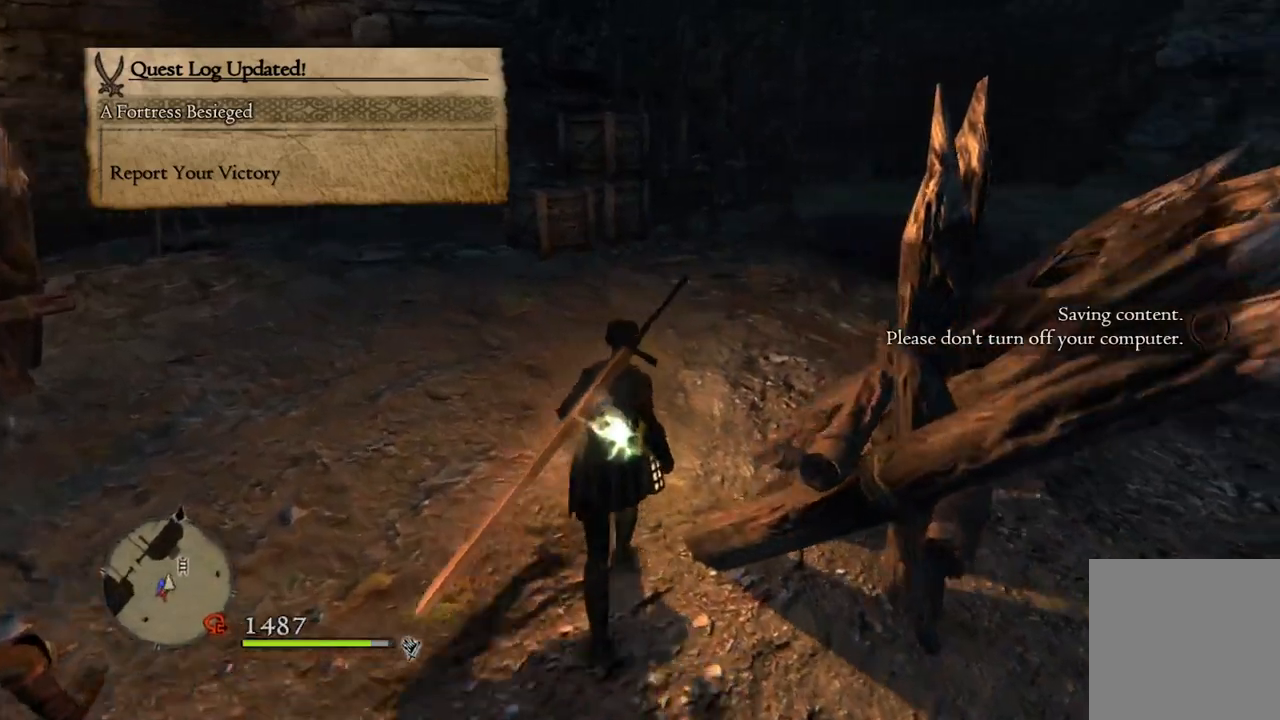
{"buttons": [], "left_stick": "up", "right_stick": "down-right", "events": []}
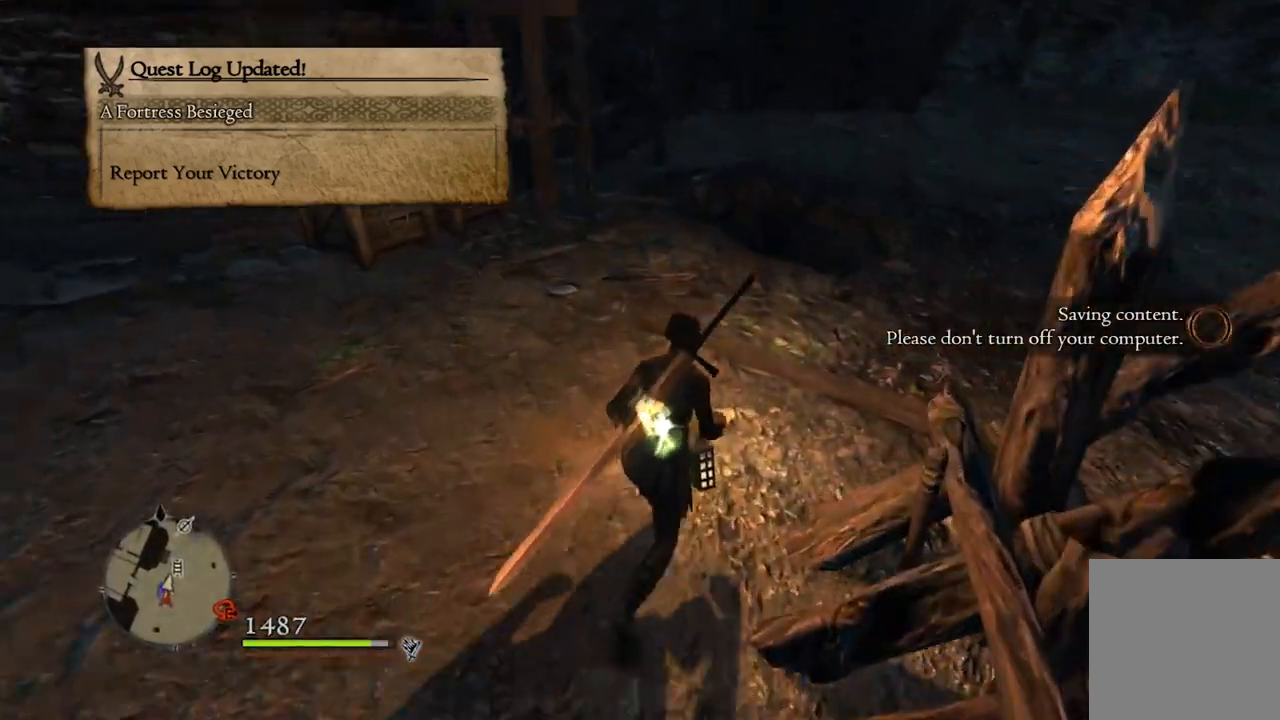
{"buttons": [], "left_stick": "up-right", "right_stick": "down", "events": [[50, "left_stick", "up-right"], [200, "right_stick", "down"]]}
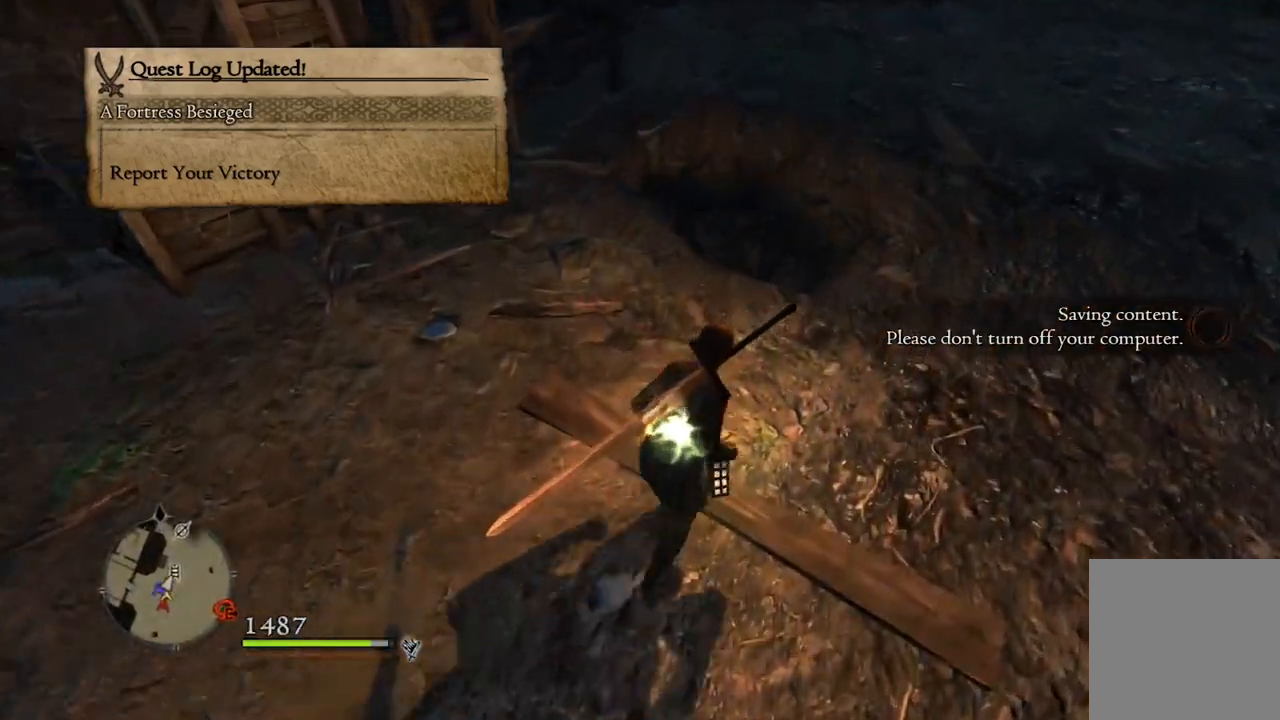
{"buttons": [], "left_stick": "up", "right_stick": "center", "events": [[200, "right_stick", "center"], [317, "left_stick", "up"], [383, "A", "down"], [467, "A", "up"]]}
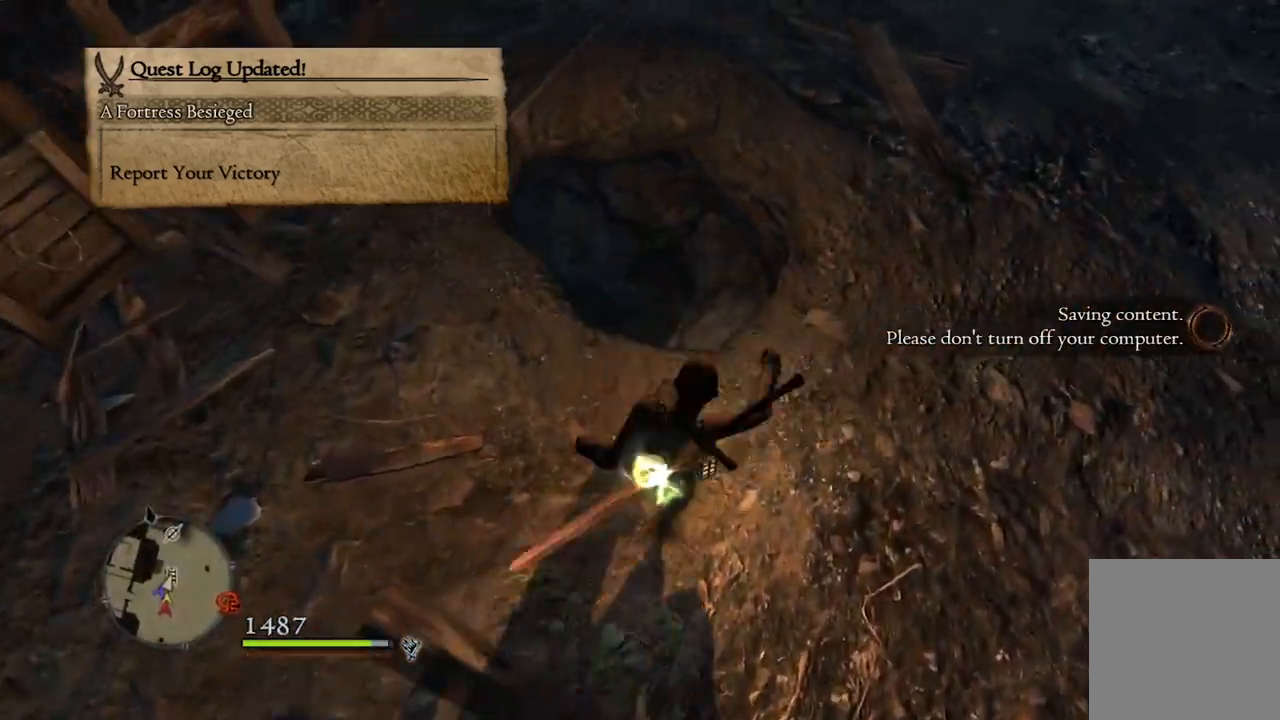
{"buttons": [], "left_stick": "center", "right_stick": "center", "events": [[350, "left_stick", "center"]]}
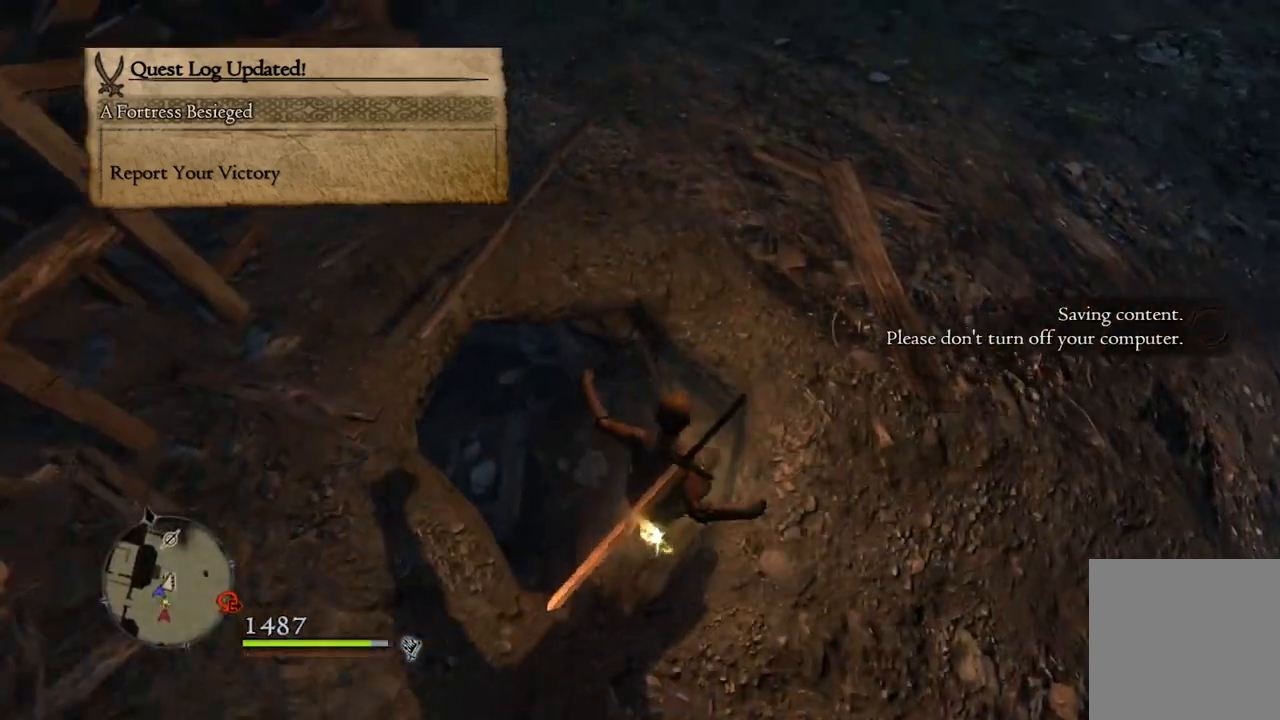
{"buttons": ["A"], "left_stick": "left", "right_stick": "center", "events": [[450, "left_stick", "left"], [500, "A", "down"]]}
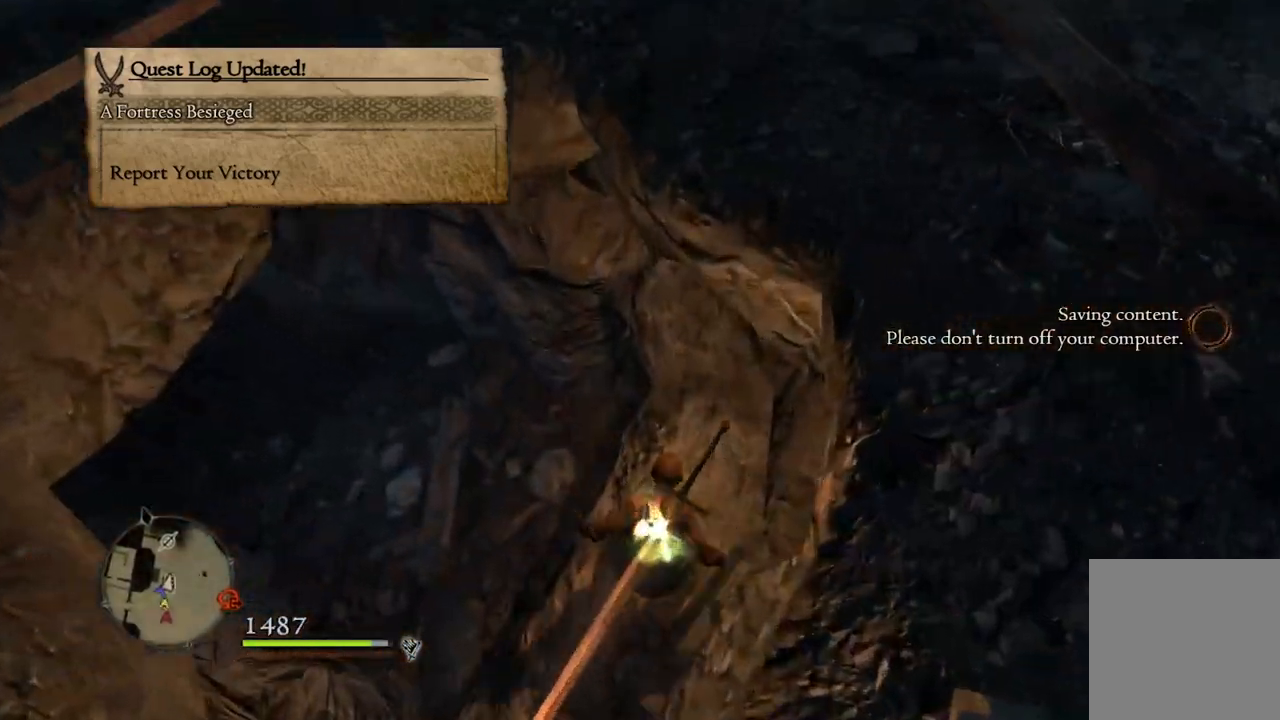
{"buttons": [], "left_stick": "center", "right_stick": "right", "events": [[100, "A", "up"], [200, "left_stick", "center"], [500, "right_stick", "right"]]}
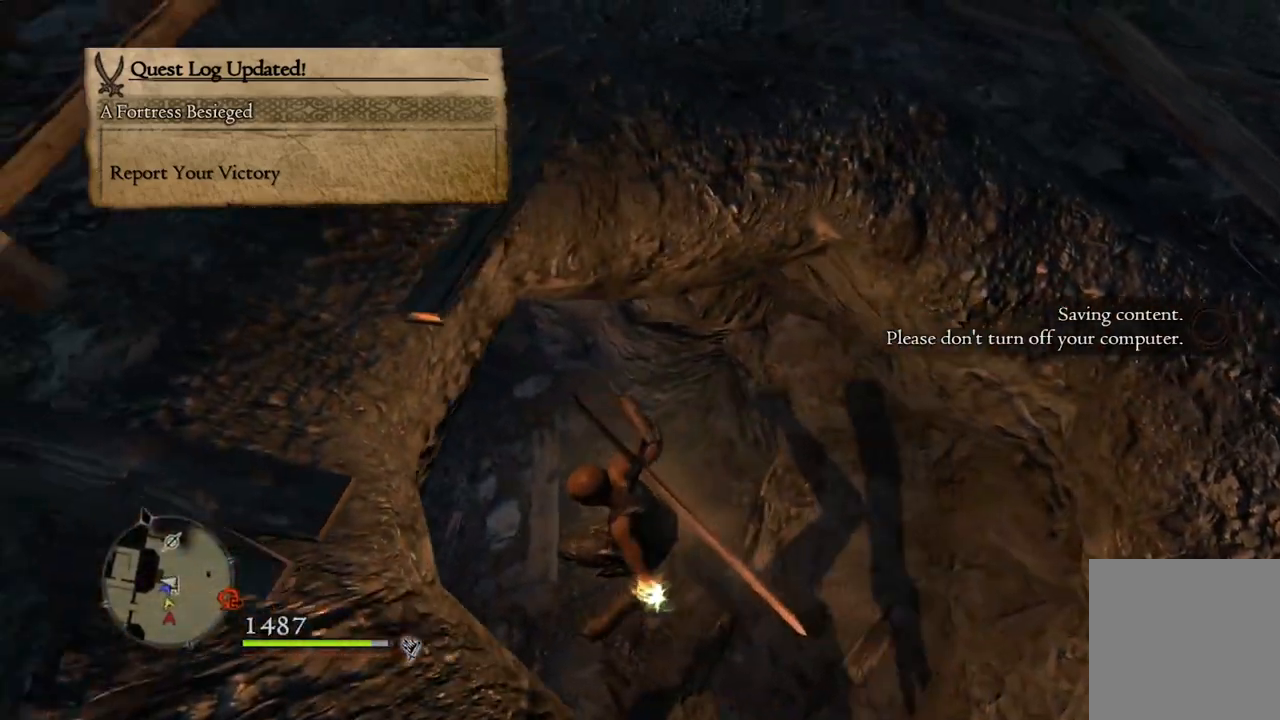
{"buttons": [], "left_stick": "center", "right_stick": "up-right", "events": [[483, "right_stick", "up-right"]]}
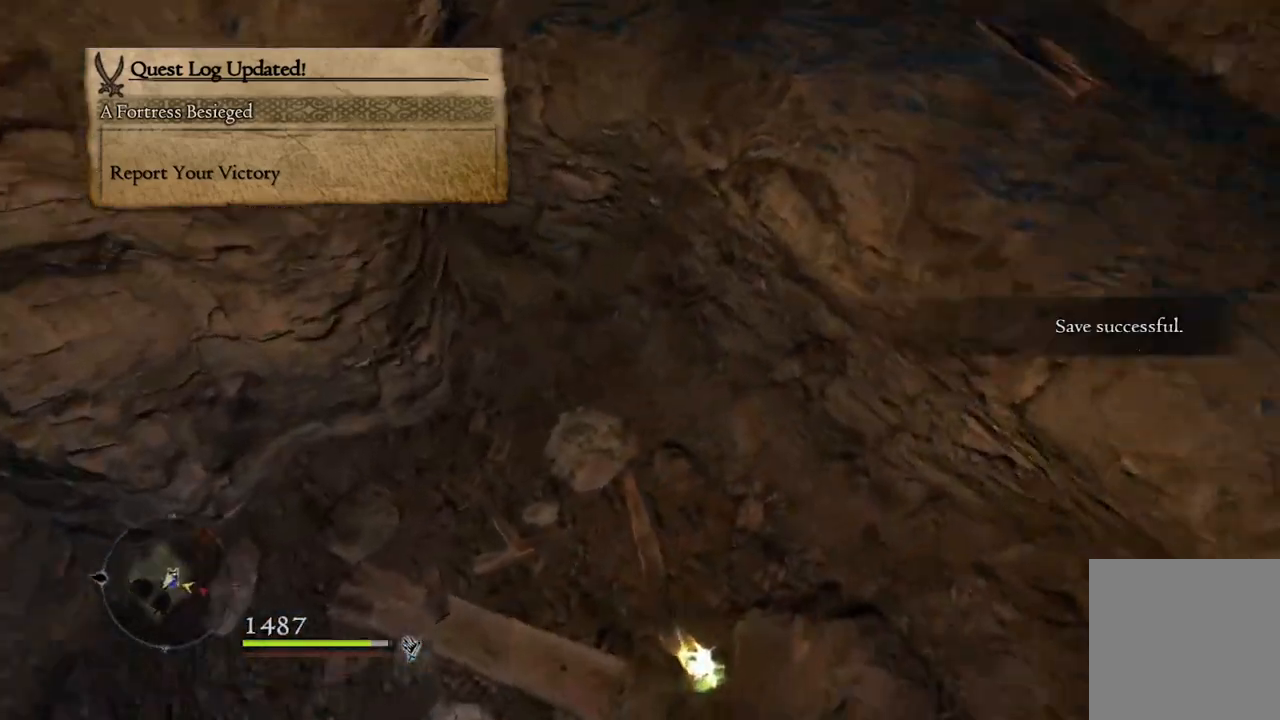
{"buttons": [], "left_stick": "center", "right_stick": "up-right", "events": [[83, "left_stick", "left"], [167, "left_stick", "up-left"], [167, "right_stick", "center"], [350, "left_stick", "center"], [350, "right_stick", "right"], [483, "right_stick", "up-right"]]}
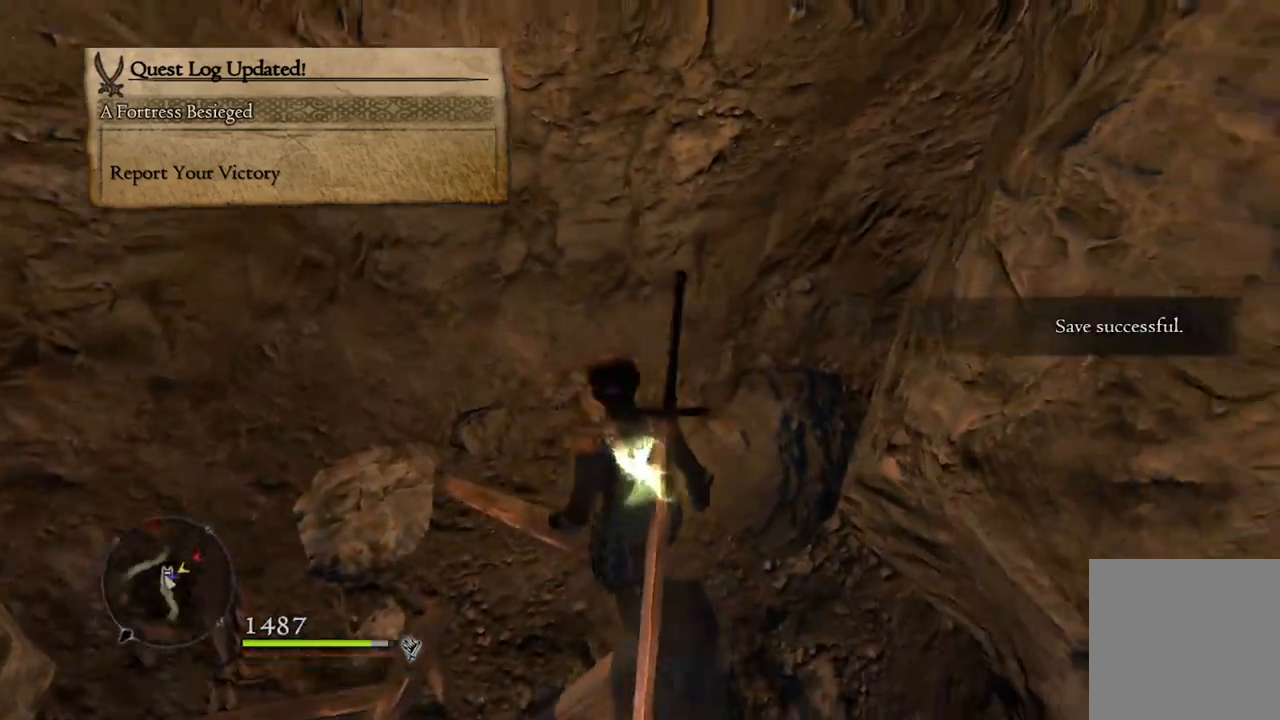
{"buttons": [], "left_stick": "down-right", "right_stick": "down-right", "events": [[133, "left_stick", "down-right"], [267, "right_stick", "right"], [367, "right_stick", "down-right"]]}
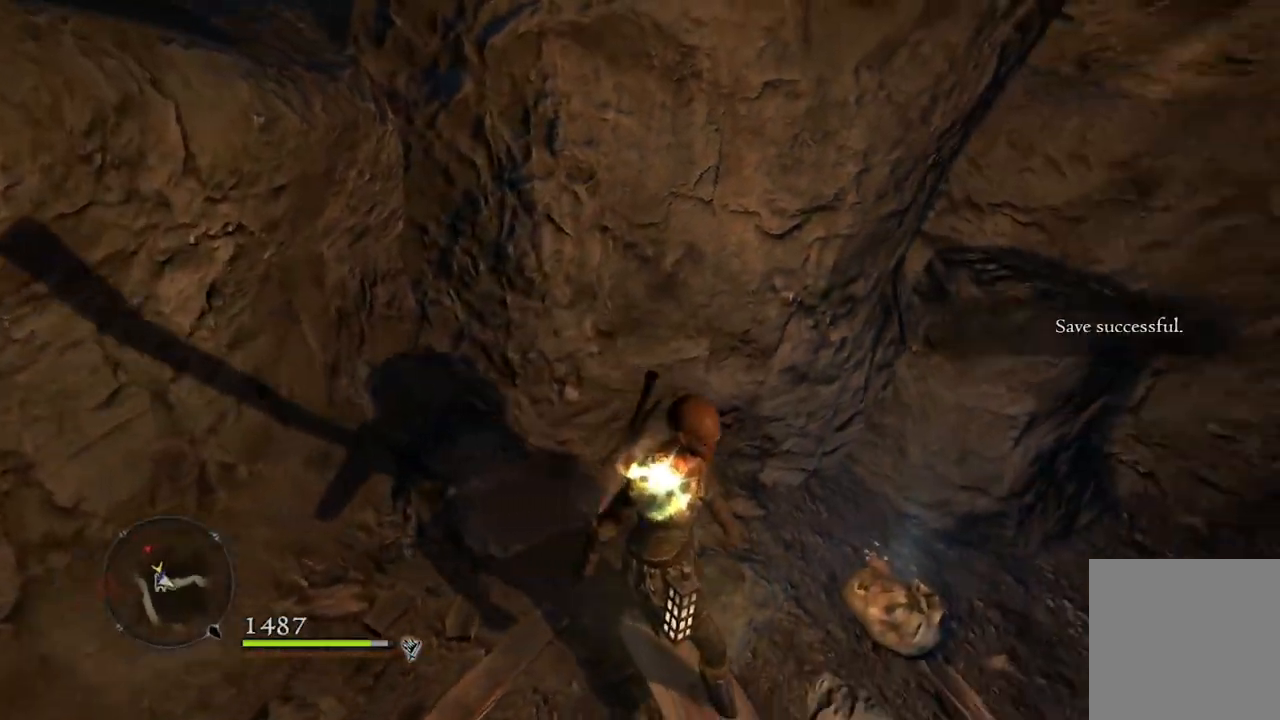
{"buttons": [], "left_stick": "up-right", "right_stick": "center", "events": [[83, "left_stick", "center"], [100, "right_stick", "center"], [350, "left_stick", "right"], [400, "left_stick", "up-right"]]}
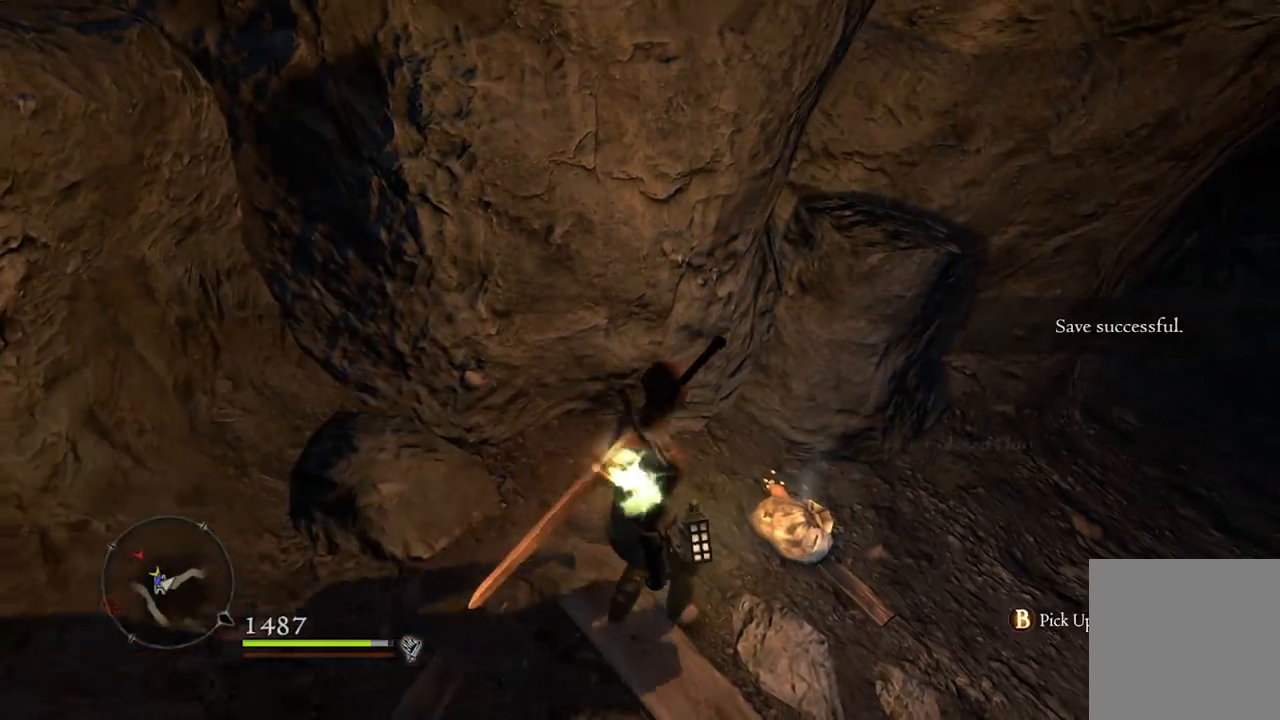
{"buttons": [], "left_stick": "center", "right_stick": "center", "events": [[300, "B", "down"], [317, "left_stick", "center"], [383, "B", "up"]]}
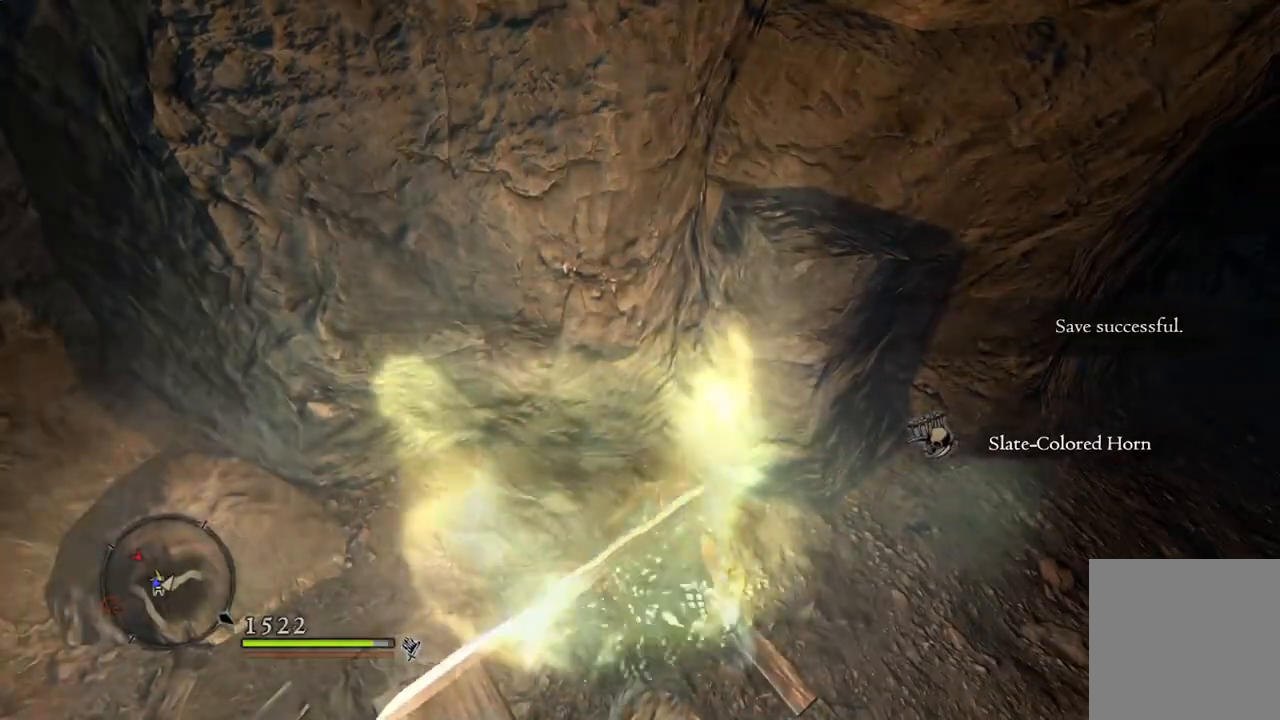
{"buttons": [], "left_stick": "center", "right_stick": "center", "events": []}
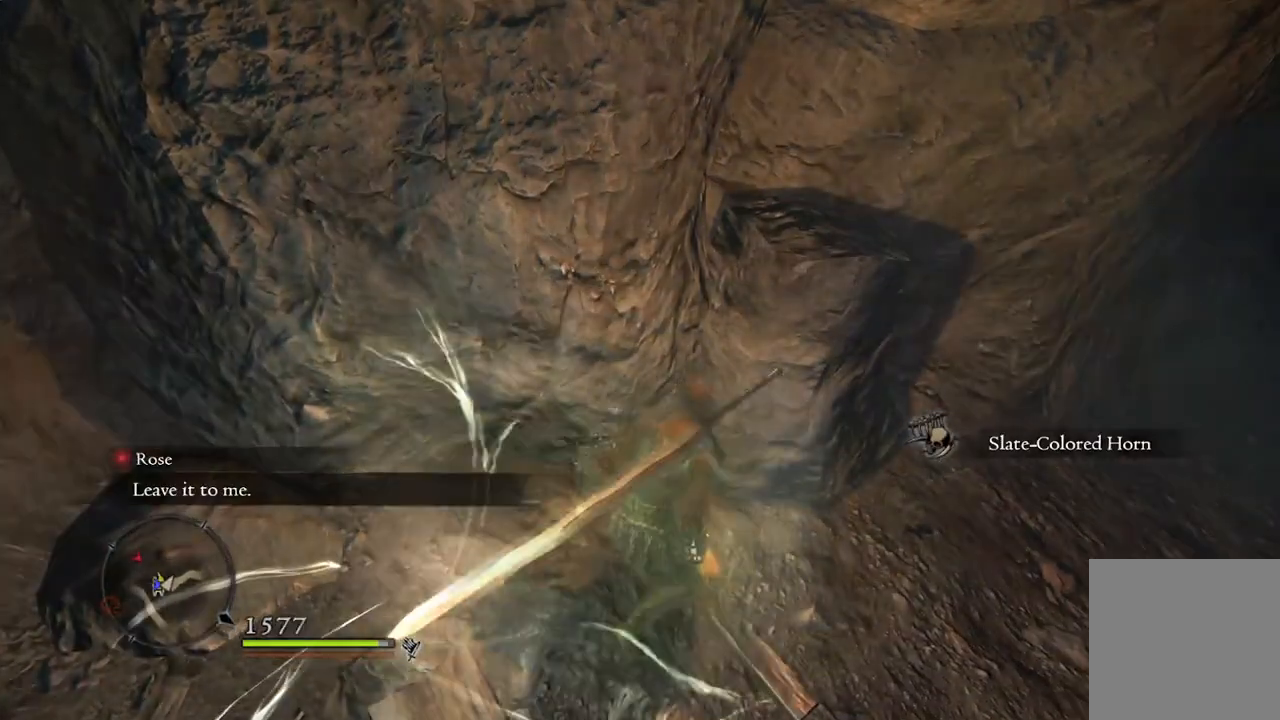
{"buttons": [], "left_stick": "center", "right_stick": "center", "events": [[150, "B", "down"], [267, "B", "up"]]}
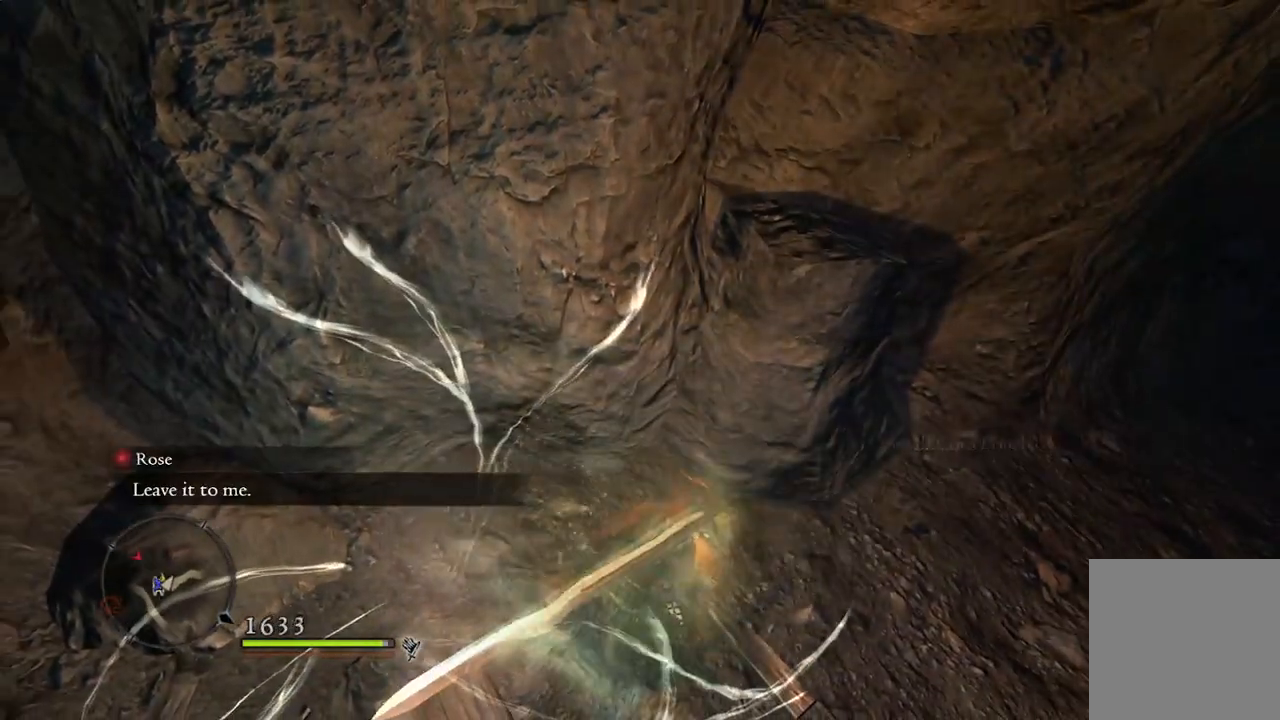
{"buttons": [], "left_stick": "center", "right_stick": "left", "events": [[117, "right_stick", "left"]]}
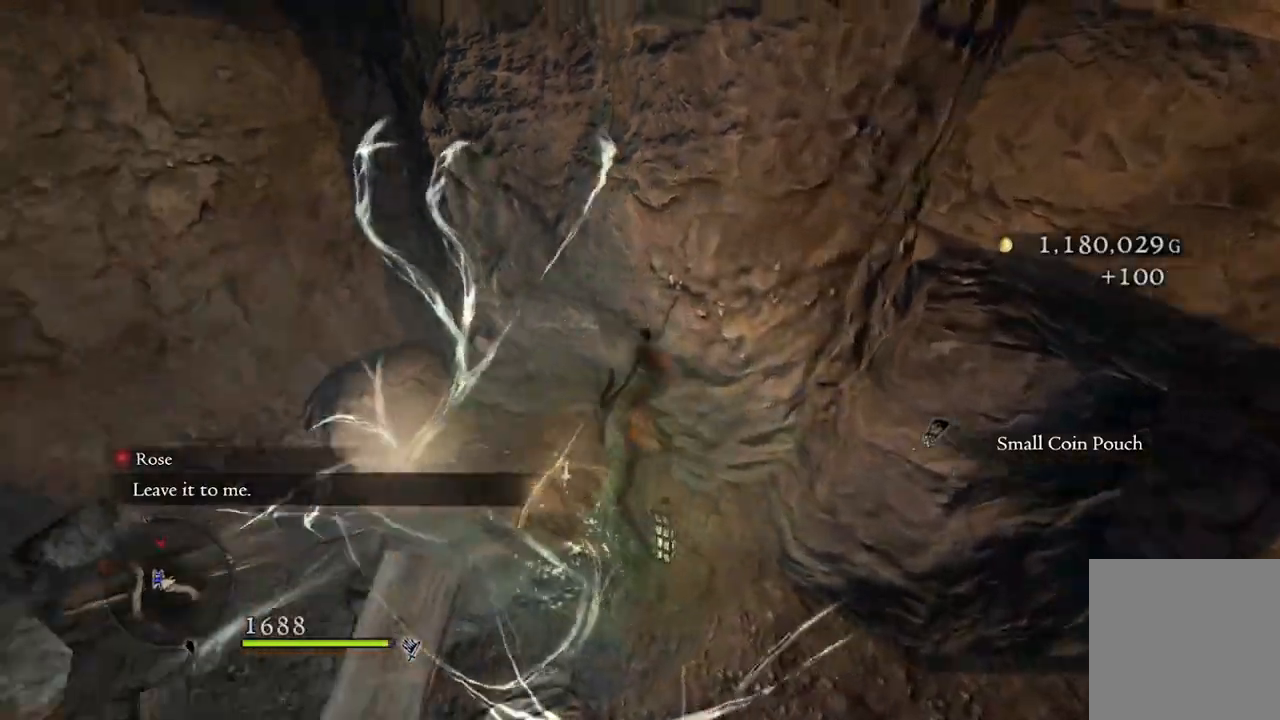
{"buttons": [], "left_stick": "up-left", "right_stick": "center", "events": [[117, "left_stick", "left"], [117, "right_stick", "center"], [350, "left_stick", "up-left"]]}
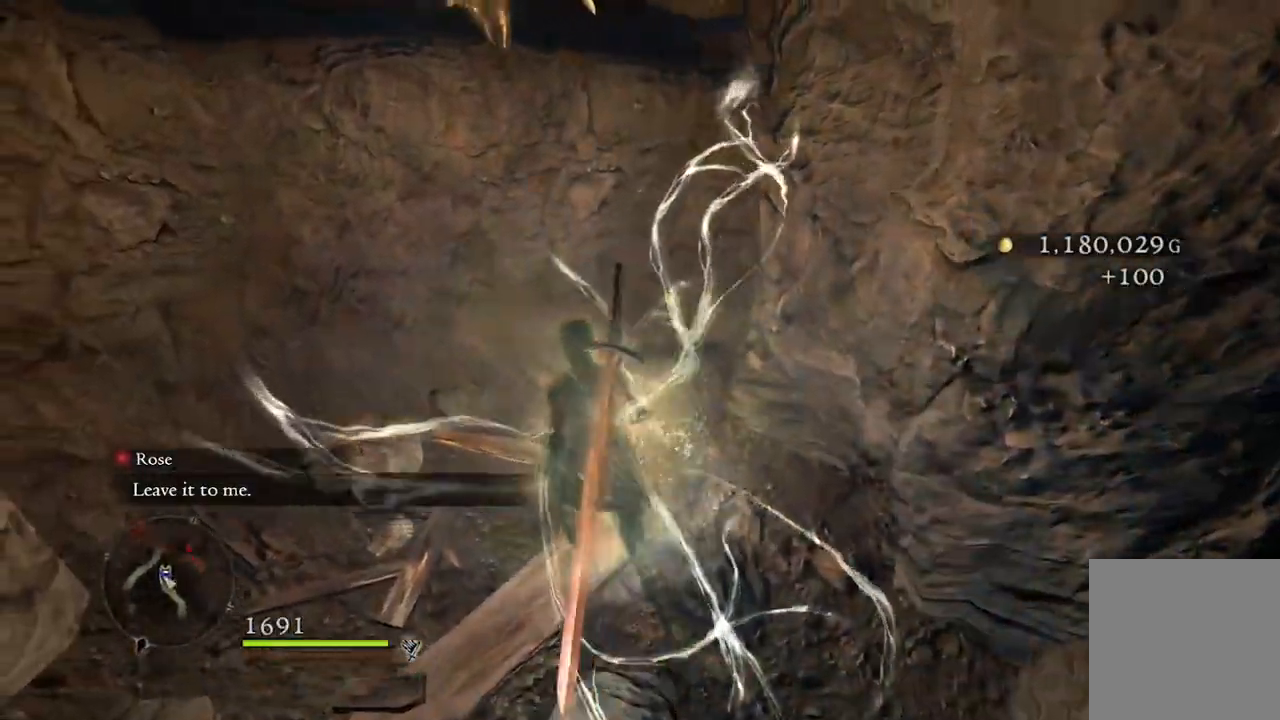
{"buttons": [], "left_stick": "up-left", "right_stick": "center", "events": [[217, "A", "down"], [317, "A", "up"]]}
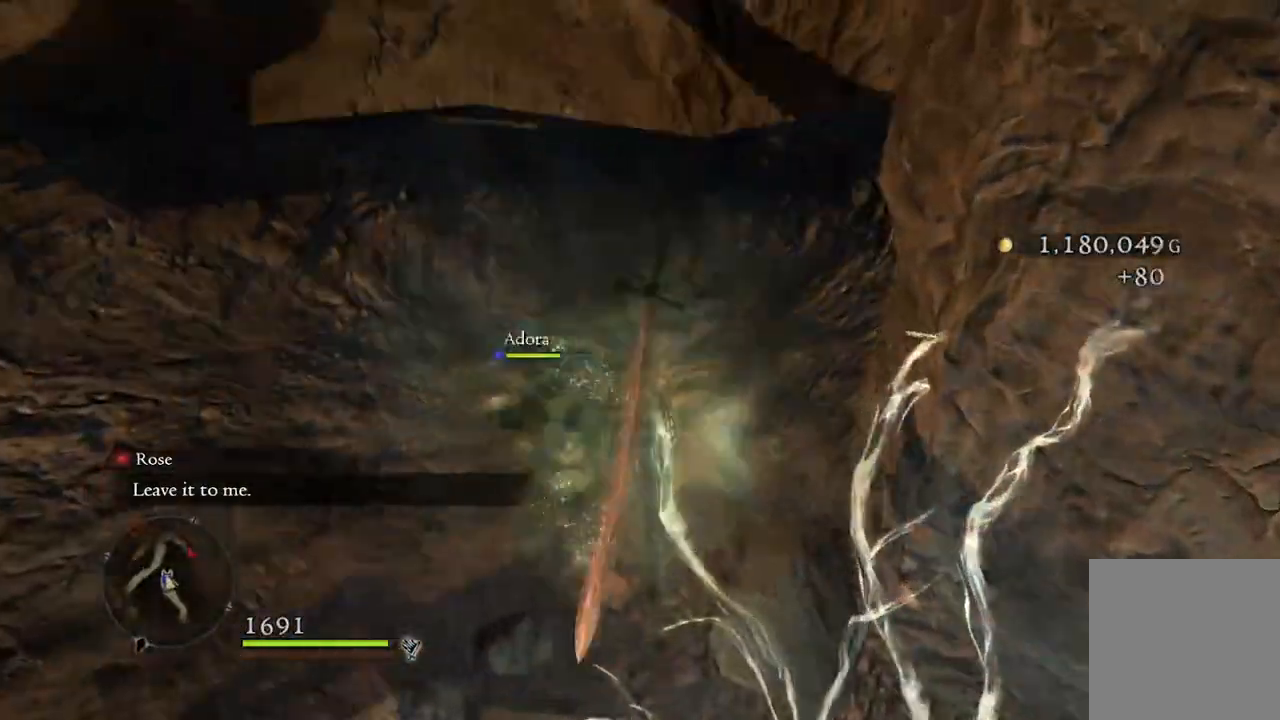
{"buttons": [], "left_stick": "up-left", "right_stick": "center", "events": [[200, "right_stick", "up"], [350, "right_stick", "center"]]}